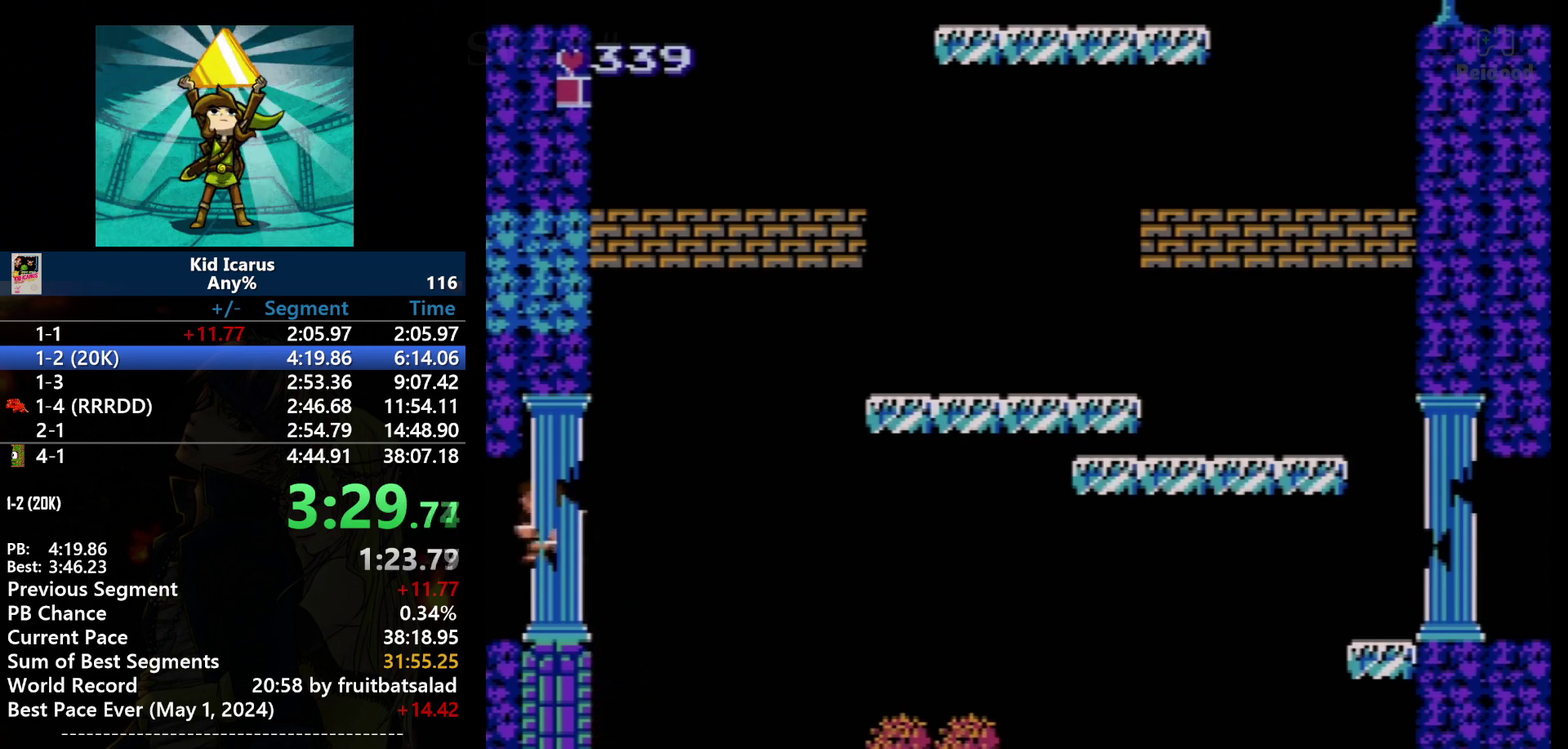
Gameplay with a controller (Nintendo layout); each line is a JSON object with the inputs held at the frame after it. "events" lists button and stick changes between this image and that frame as [ms after this image, input, new state], when the widget could be followed in between. Not read: L3 R3.
{"buttons": ["DPAD_LEFT"], "events": [[167, "A", "up"]]}
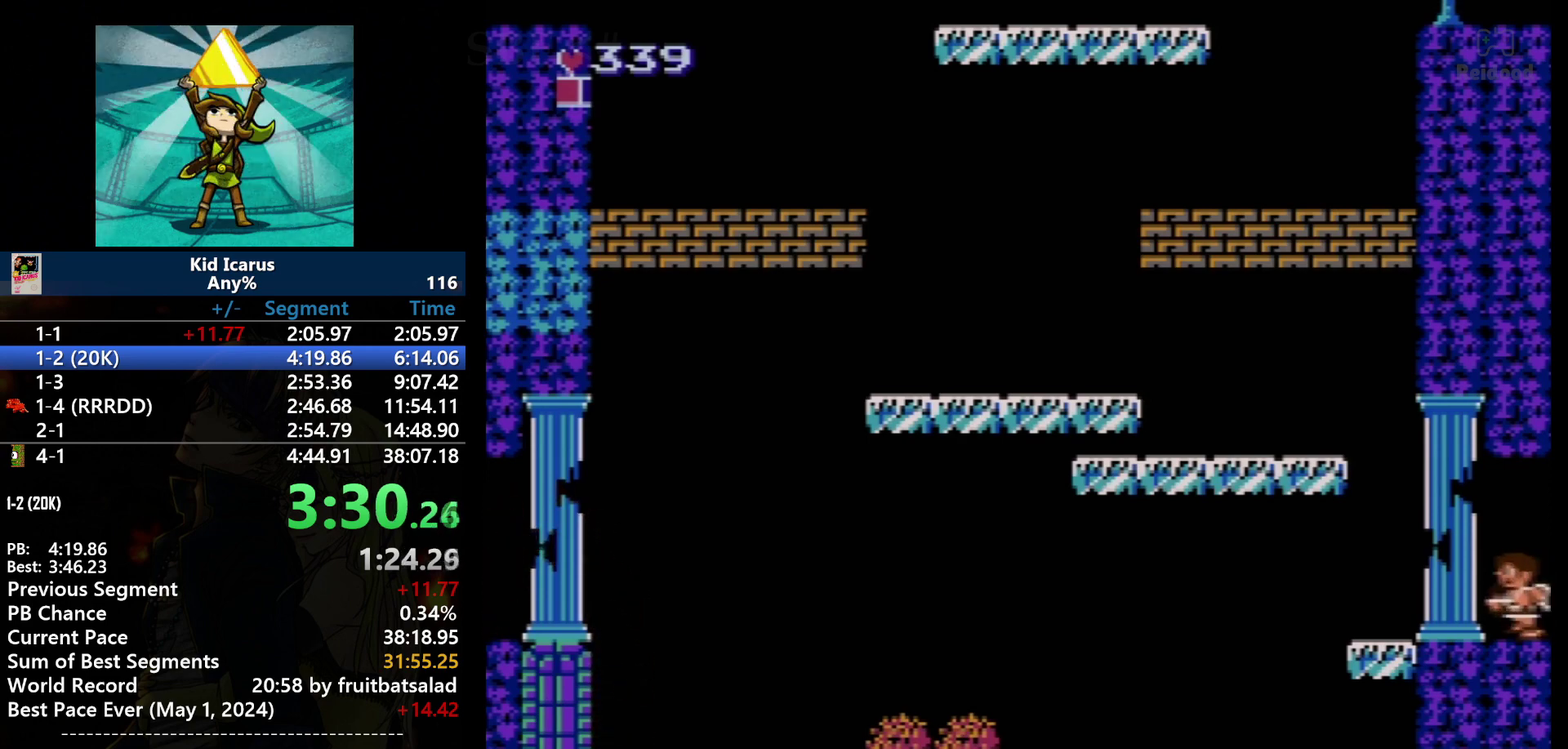
{"buttons": ["DPAD_LEFT"], "events": []}
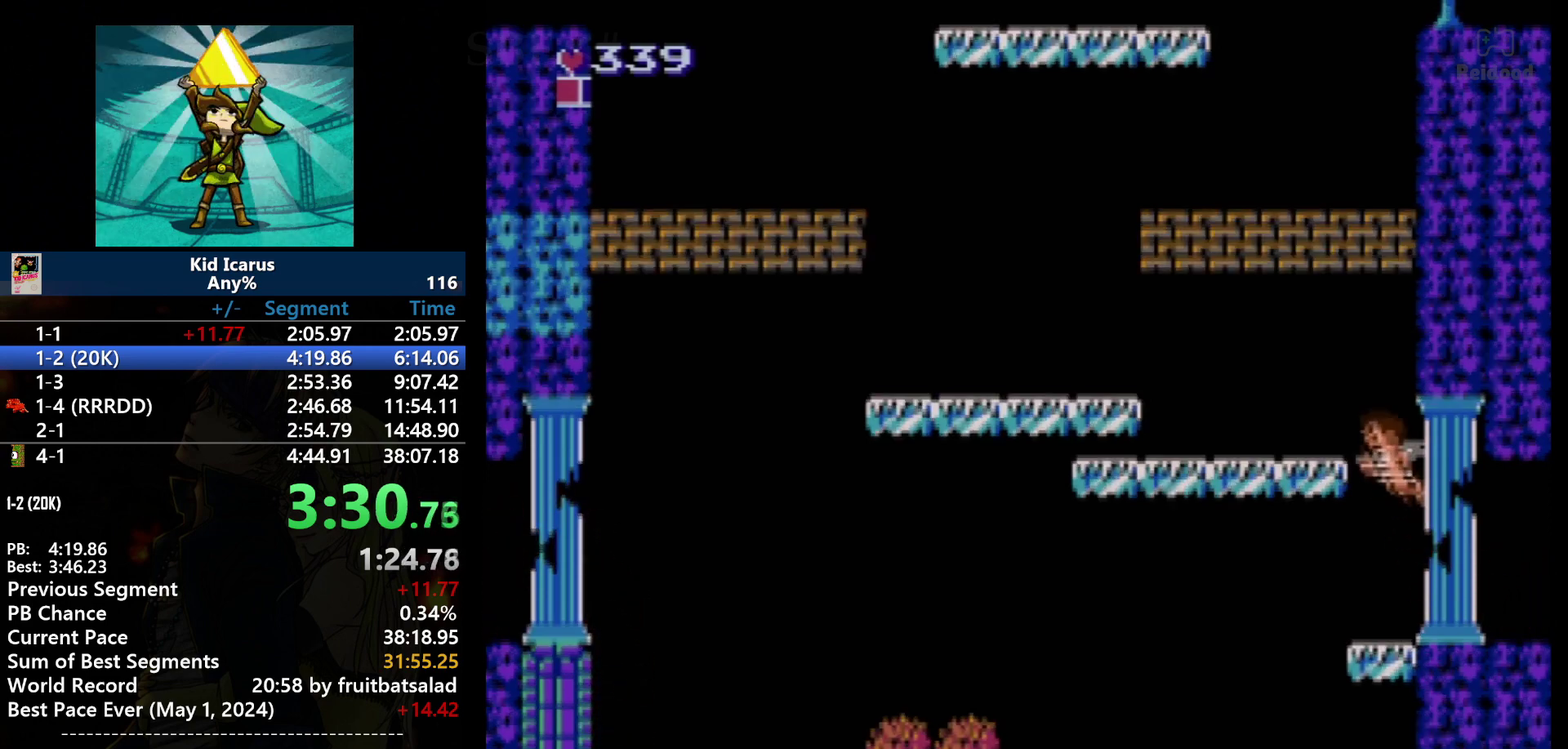
{"buttons": ["DPAD_LEFT"], "events": [[34, "A", "down"], [367, "A", "up"]]}
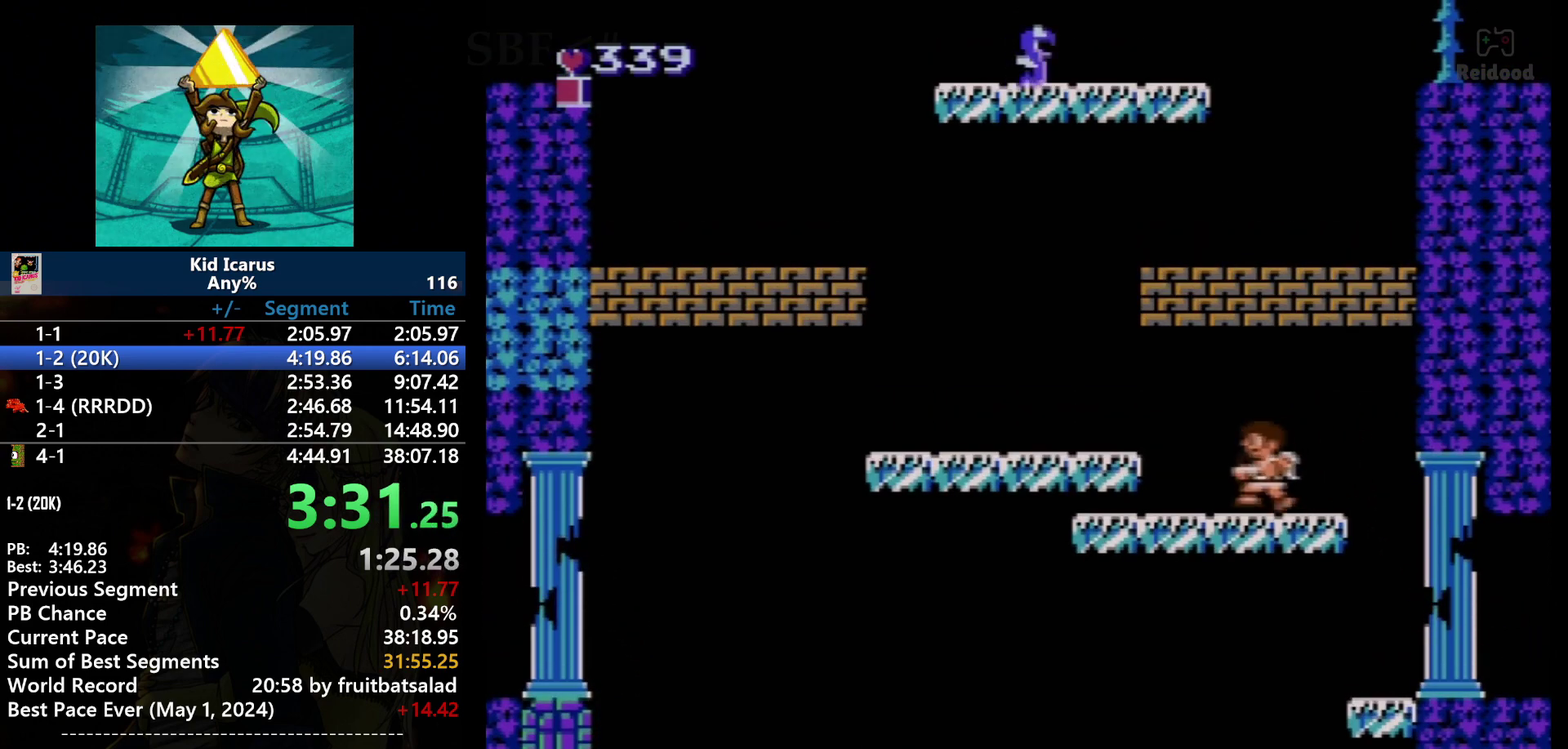
{"buttons": ["DPAD_LEFT"], "events": []}
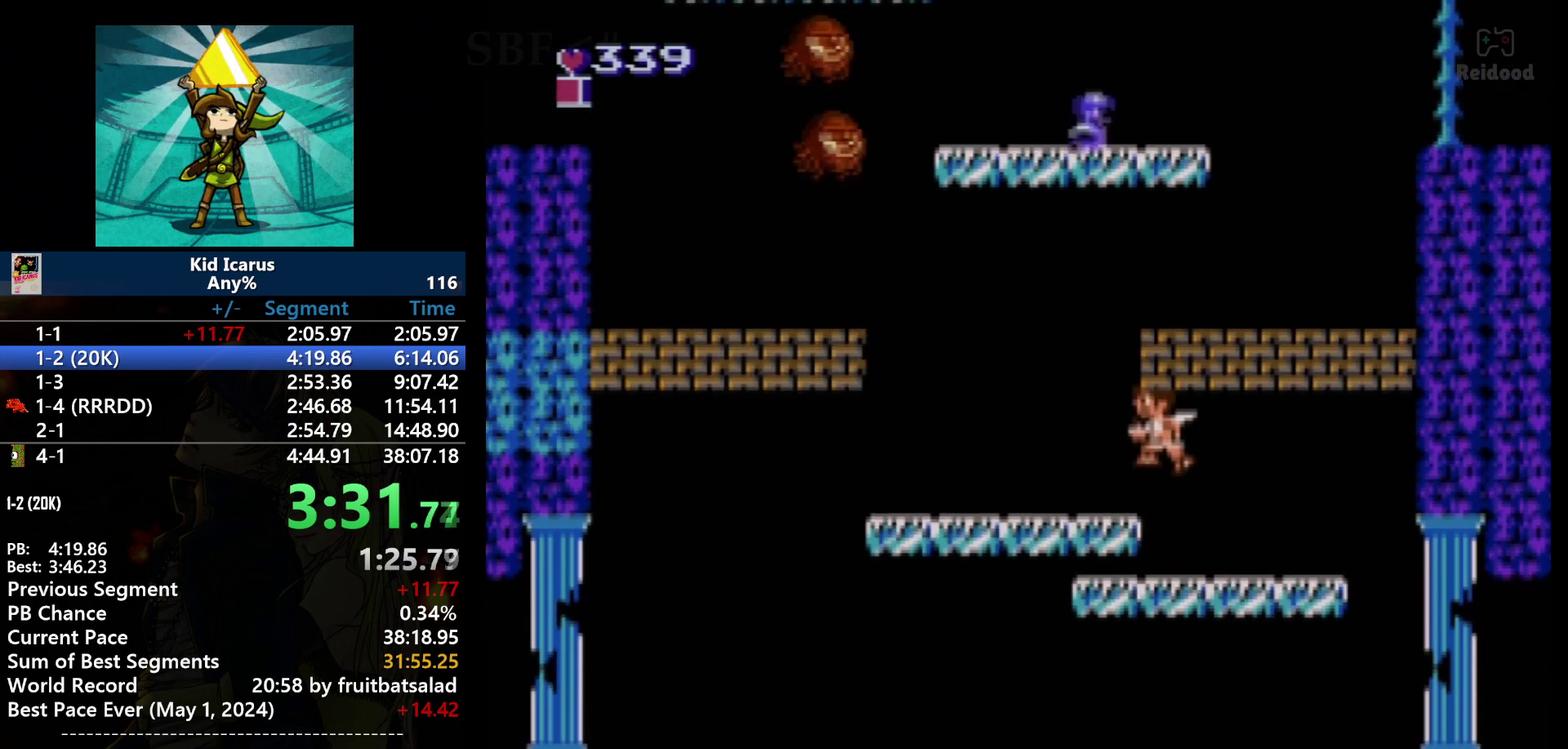
{"buttons": [], "events": [[100, "DPAD_LEFT", "up"]]}
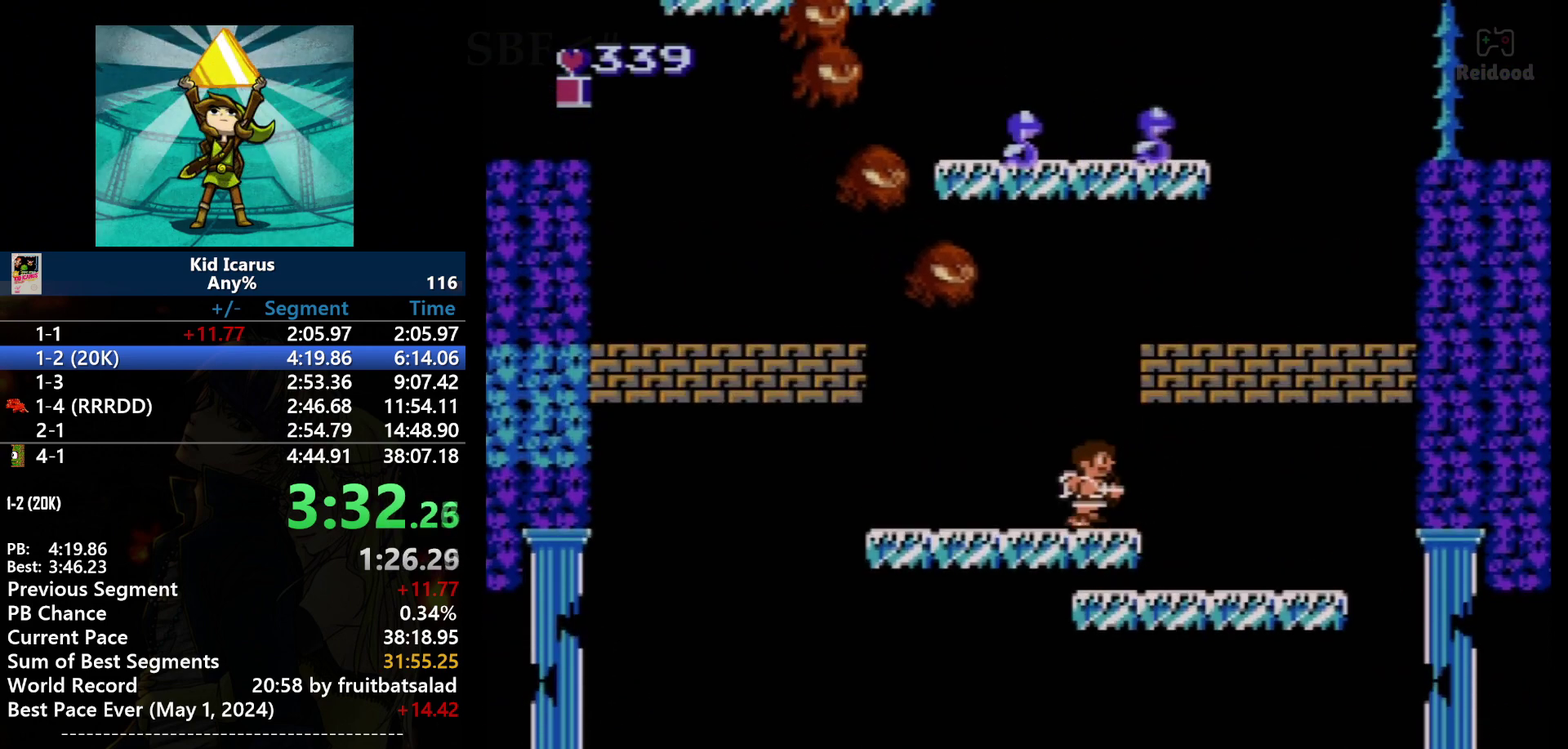
{"buttons": ["DPAD_UP"], "events": [[200, "DPAD_RIGHT", "down"], [333, "DPAD_UP", "down"], [367, "DPAD_RIGHT", "up"], [400, "DPAD_UP", "up"], [500, "DPAD_UP", "down"]]}
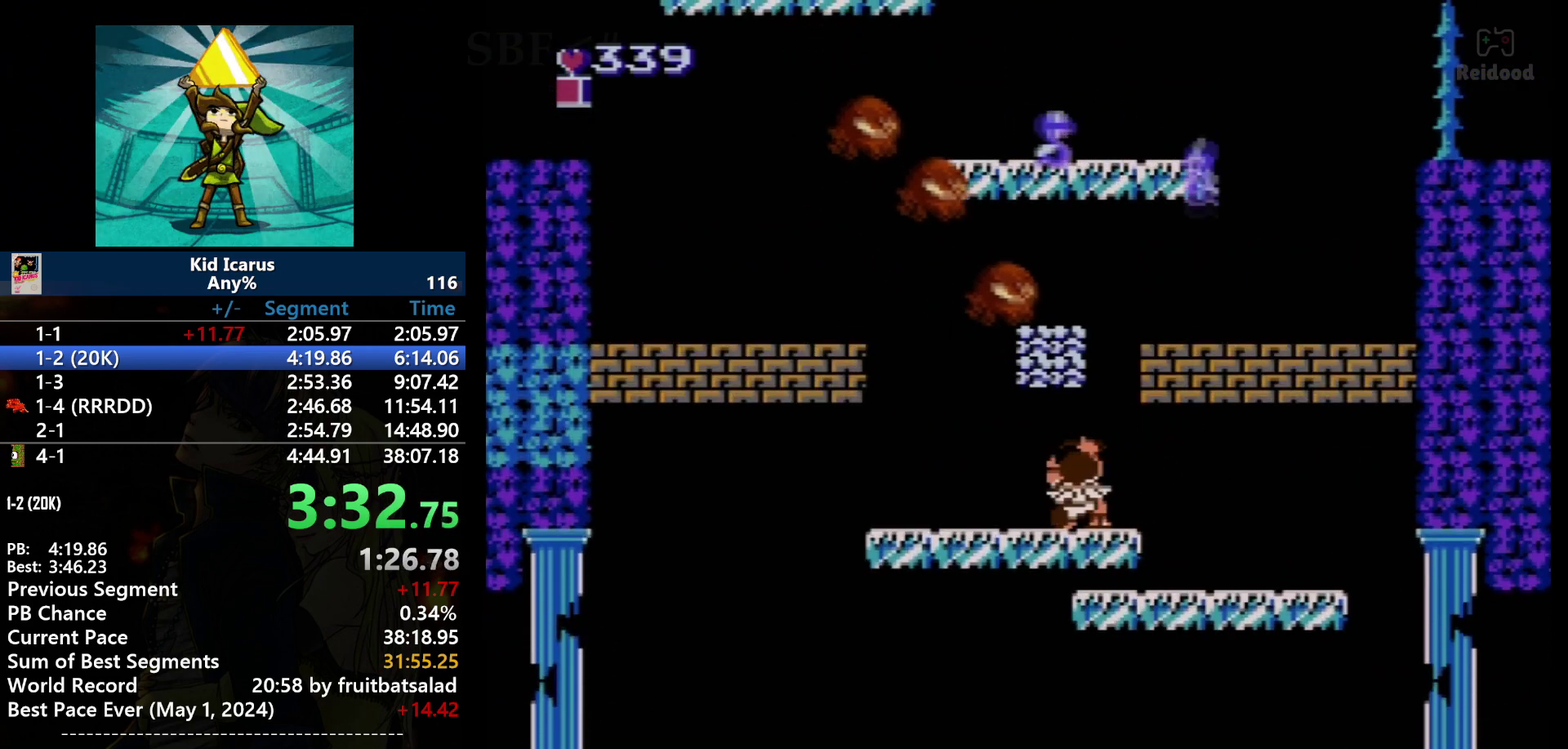
{"buttons": ["DPAD_UP"], "events": [[34, "B", "down"], [167, "B", "up"], [367, "B", "down"], [501, "B", "up"]]}
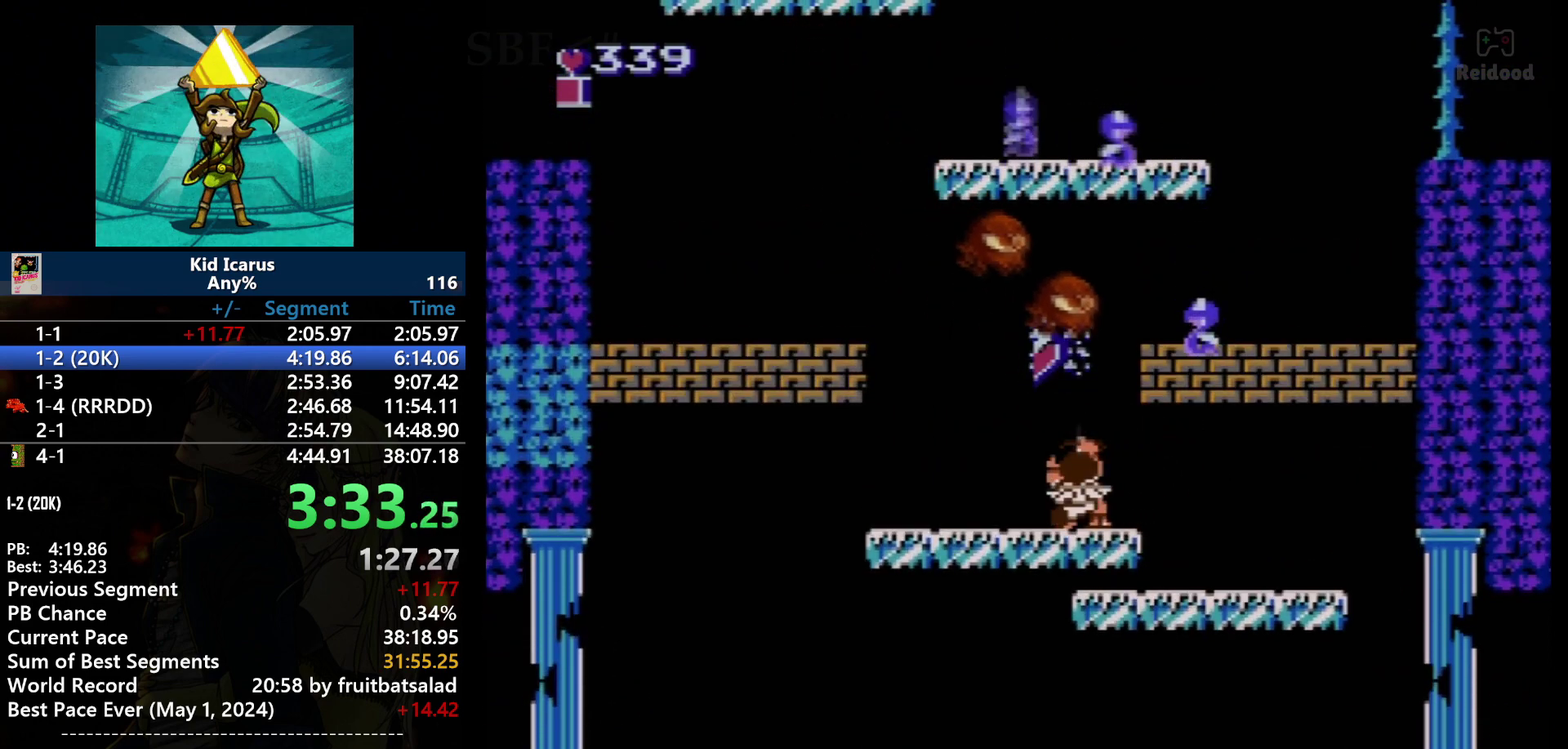
{"buttons": ["B", "DPAD_UP"], "events": [[200, "B", "down"], [367, "B", "up"], [500, "B", "down"]]}
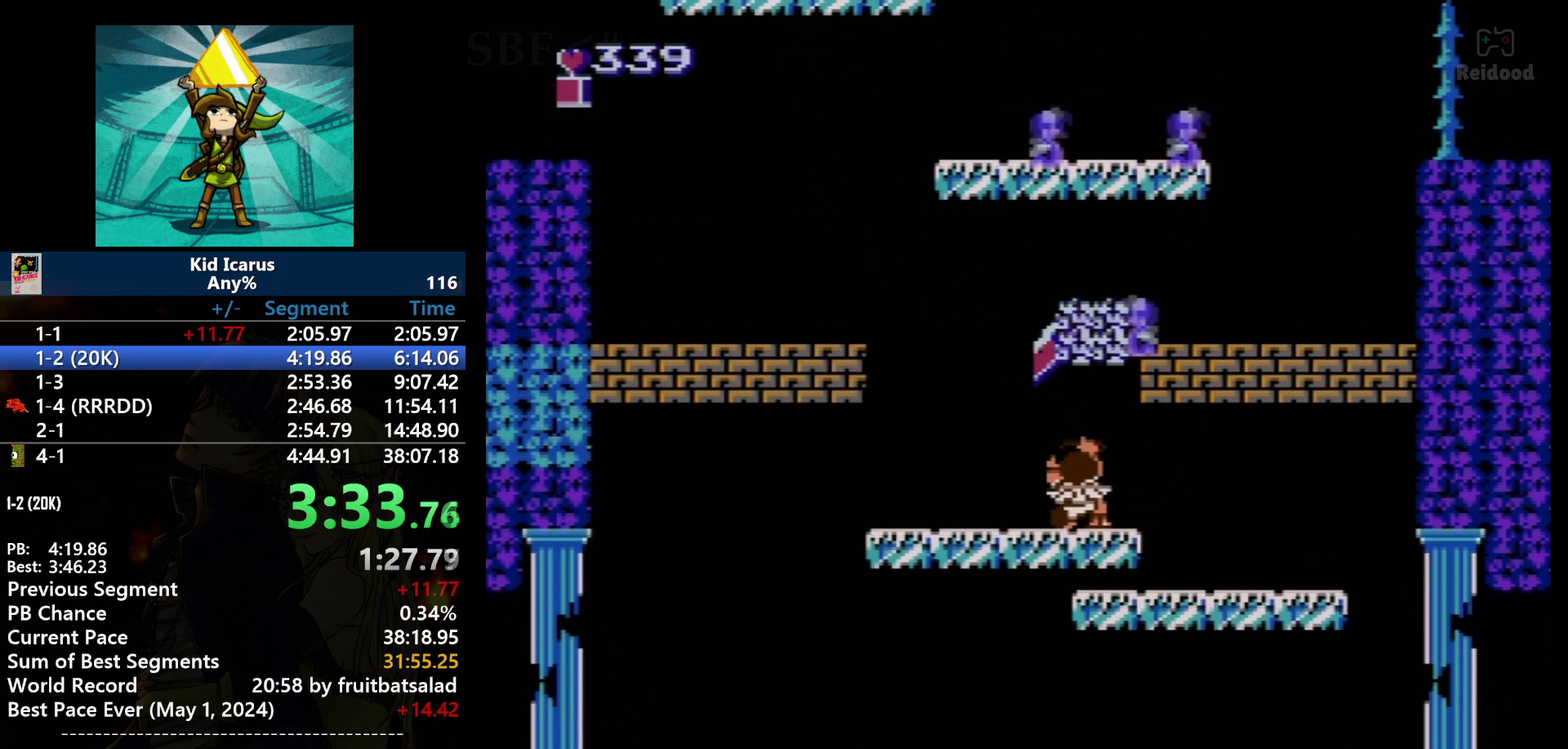
{"buttons": [], "events": [[200, "B", "up"], [267, "DPAD_UP", "up"]]}
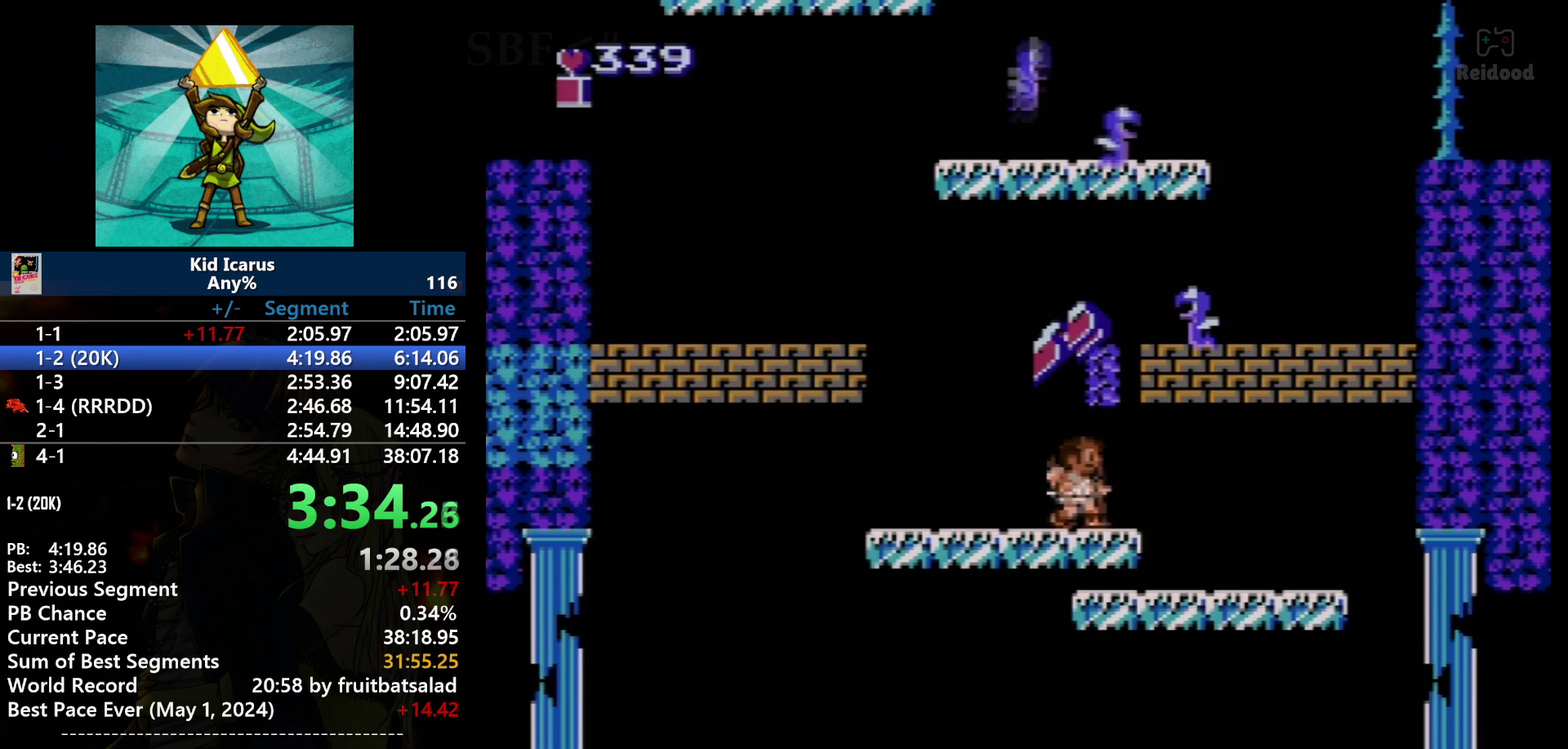
{"buttons": ["A"], "events": [[33, "B", "down"], [33, "DPAD_UP", "down"], [200, "B", "up"], [233, "DPAD_UP", "up"], [333, "A", "down"]]}
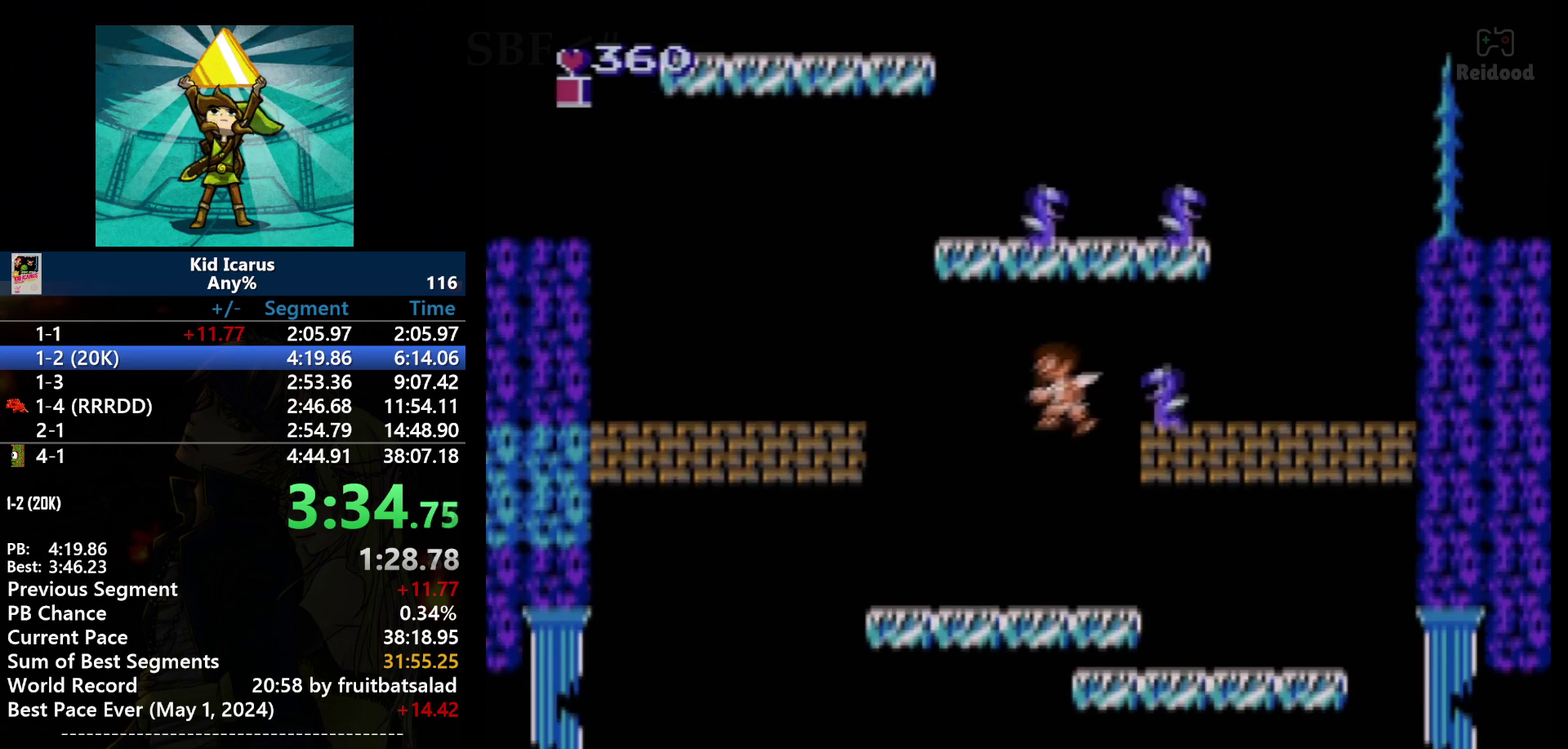
{"buttons": [], "events": [[67, "A", "up"], [67, "DPAD_LEFT", "down"], [234, "DPAD_LEFT", "up"]]}
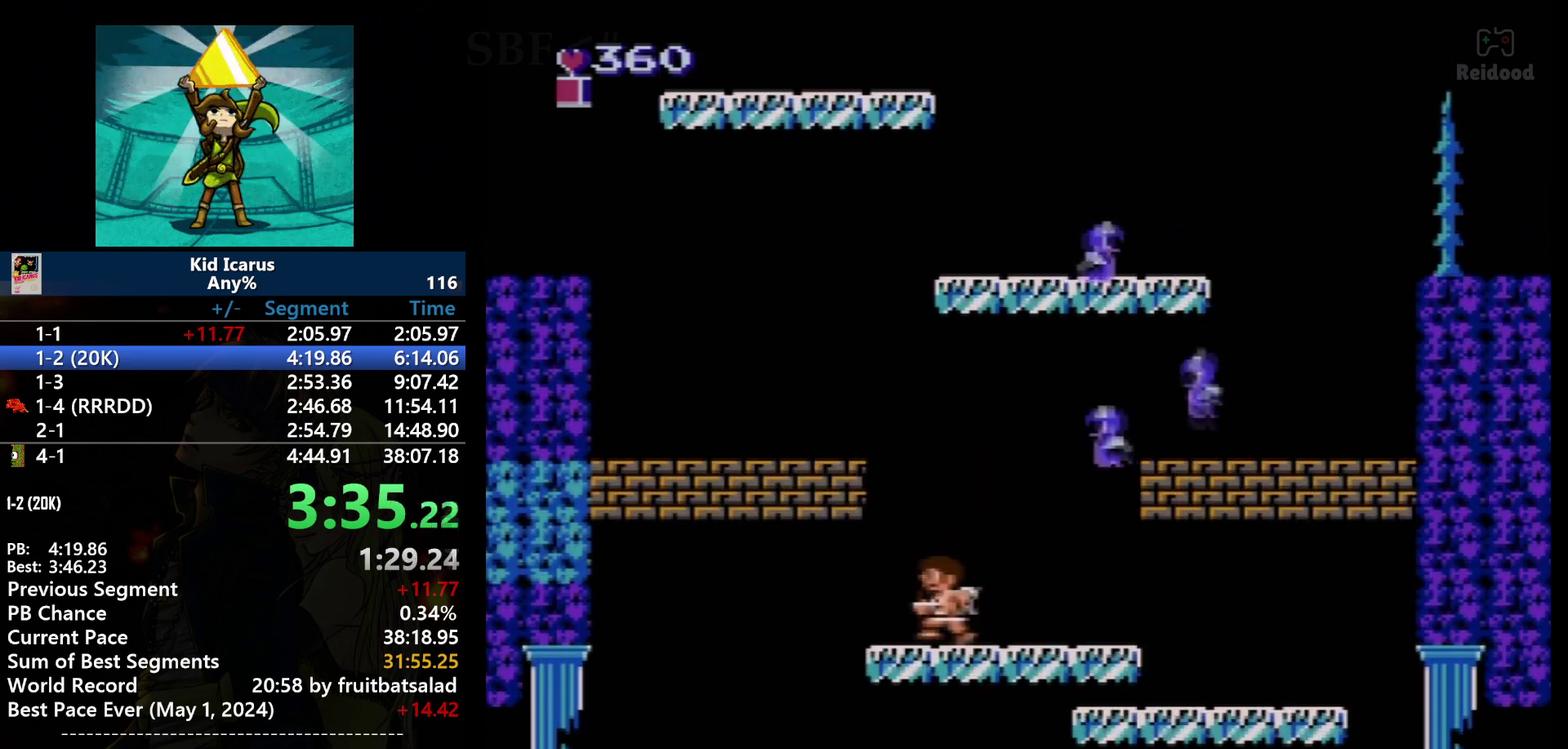
{"buttons": ["A", "DPAD_LEFT"], "events": [[234, "DPAD_LEFT", "down"], [301, "A", "down"]]}
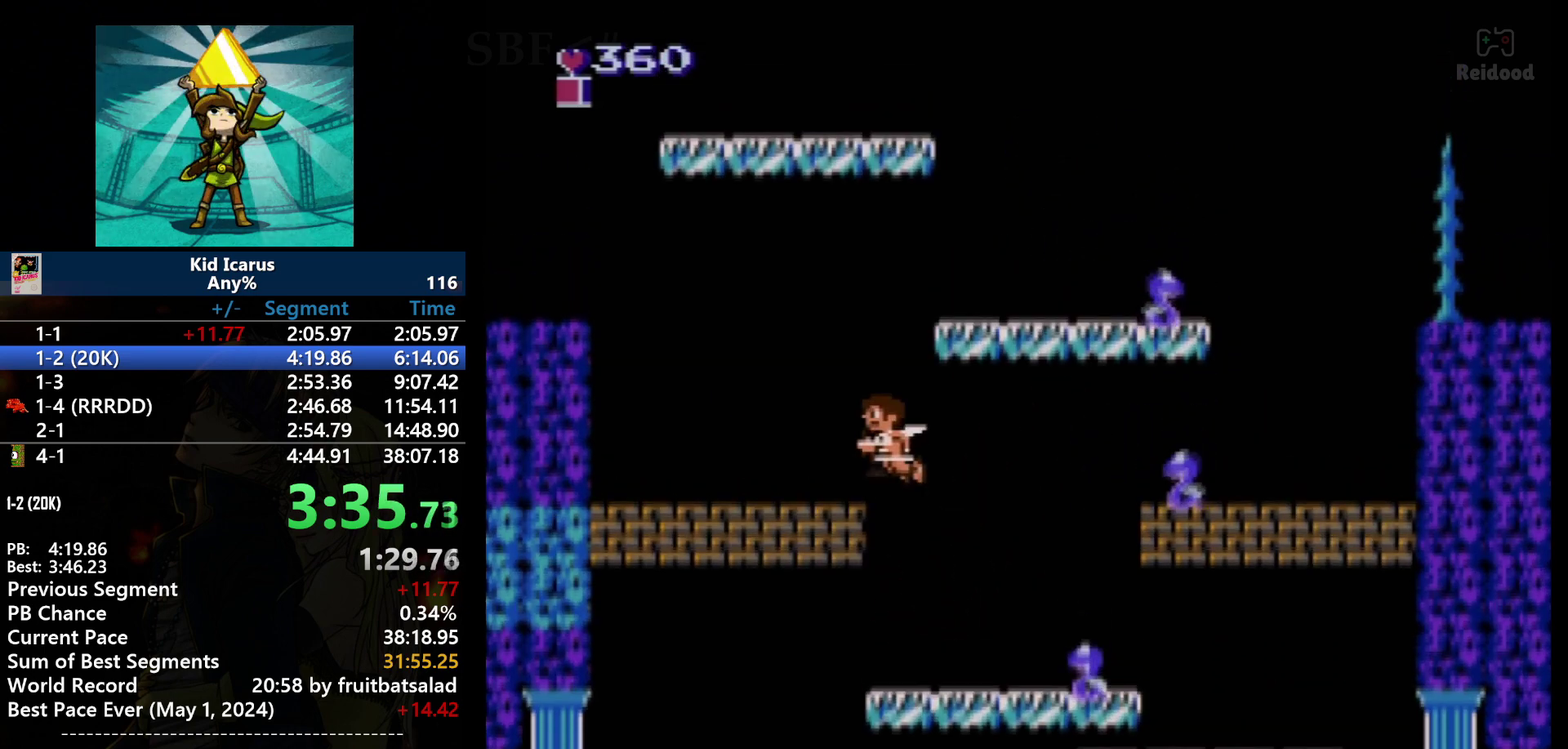
{"buttons": [], "events": [[33, "DPAD_LEFT", "up"], [233, "DPAD_LEFT", "down"], [333, "A", "up"], [400, "DPAD_LEFT", "up"]]}
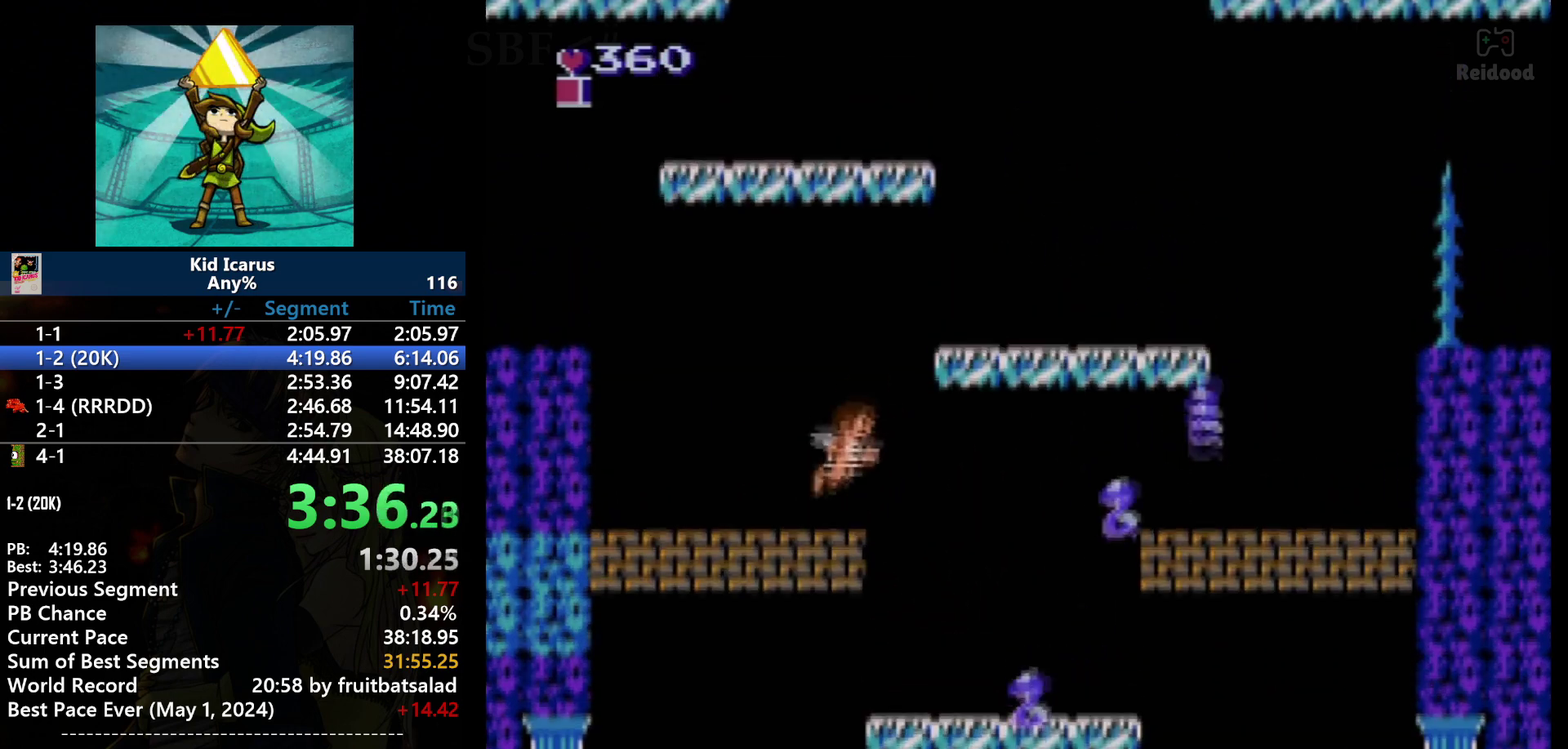
{"buttons": ["DPAD_RIGHT"], "events": [[67, "DPAD_RIGHT", "down"], [167, "A", "down"], [501, "A", "up"]]}
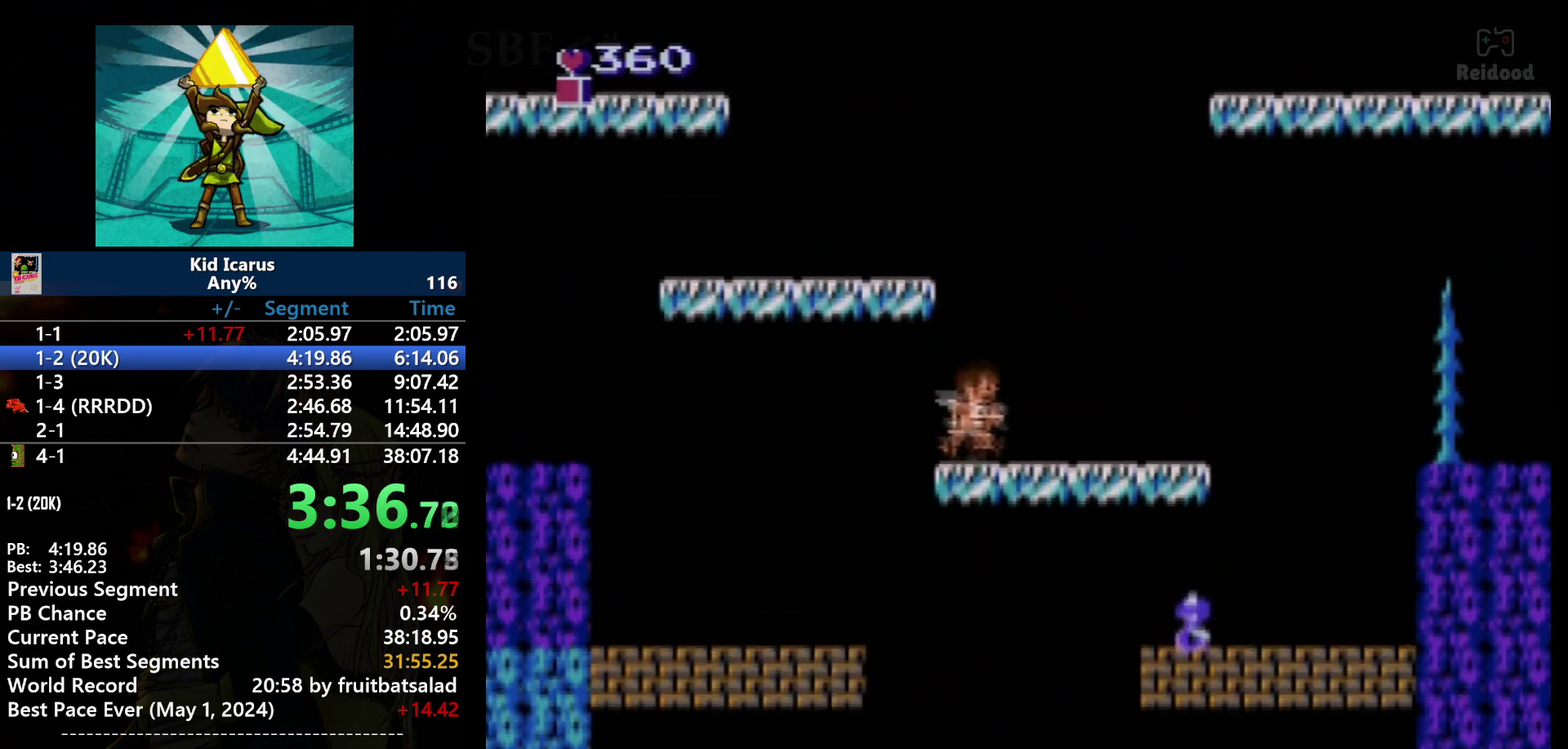
{"buttons": ["A", "DPAD_LEFT"], "events": [[67, "DPAD_RIGHT", "up"], [200, "DPAD_LEFT", "down"], [300, "A", "down"]]}
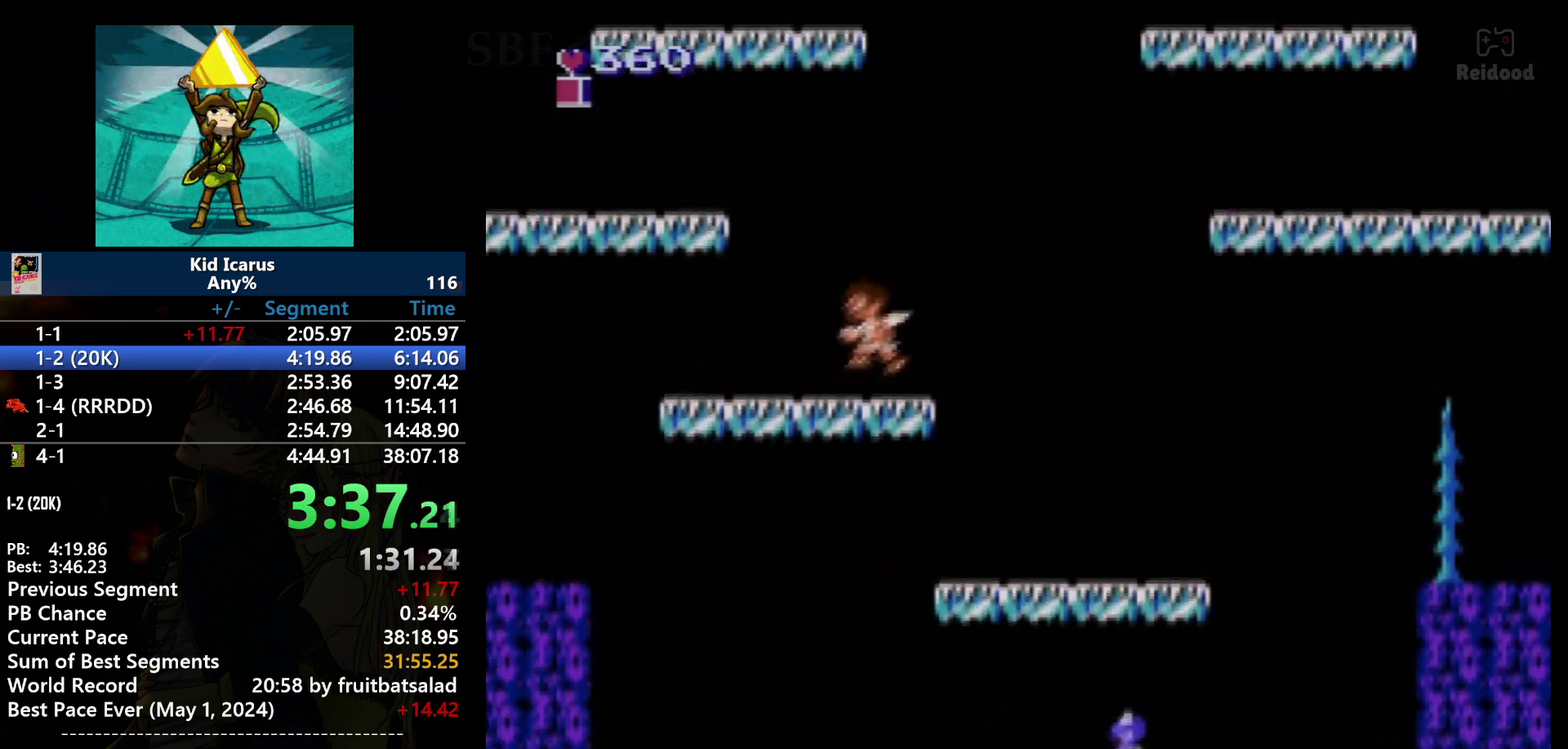
{"buttons": ["A", "DPAD_LEFT"], "events": [[201, "A", "up"], [501, "A", "down"]]}
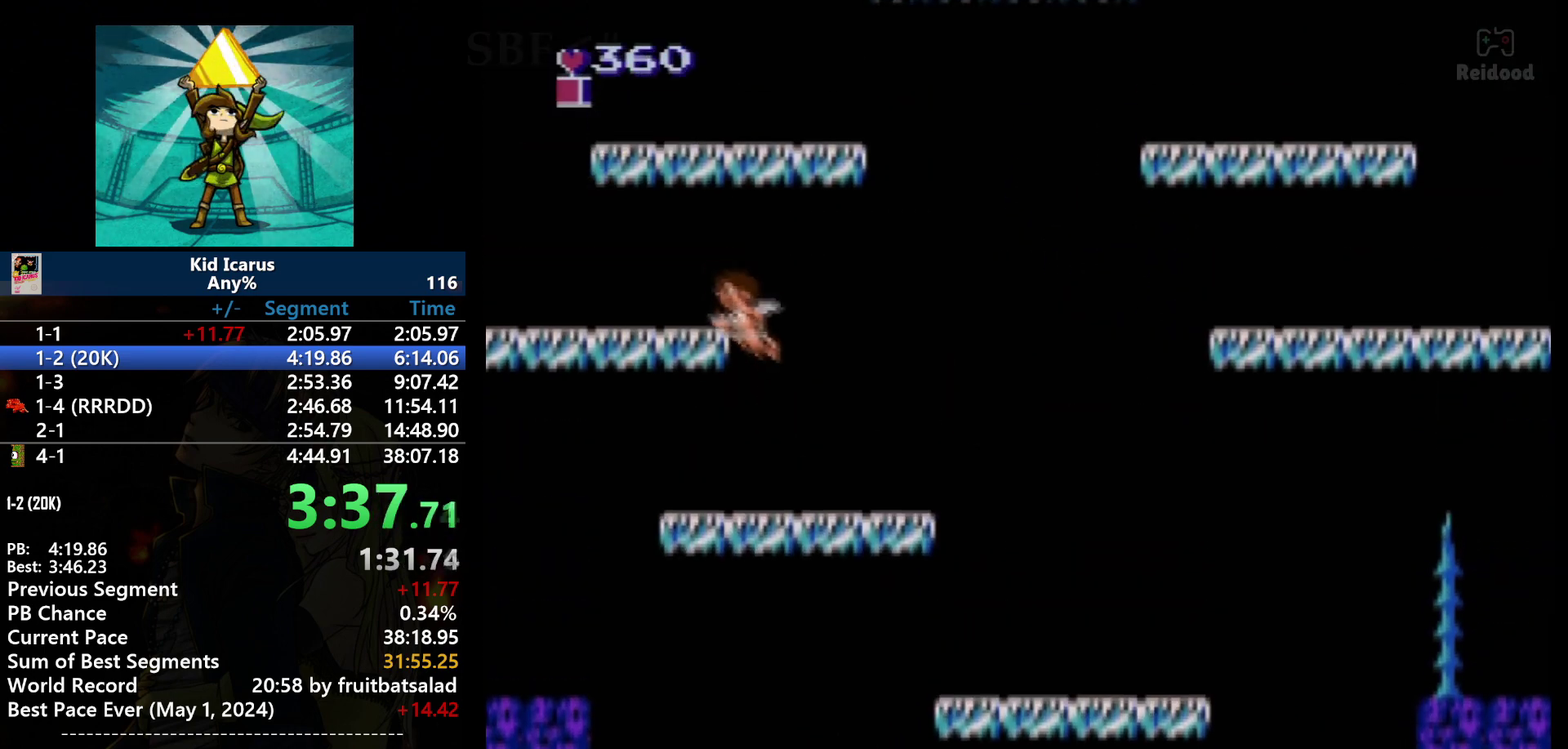
{"buttons": [], "events": [[333, "A", "up"], [333, "DPAD_LEFT", "up"], [367, "DPAD_RIGHT", "down"], [500, "DPAD_RIGHT", "up"]]}
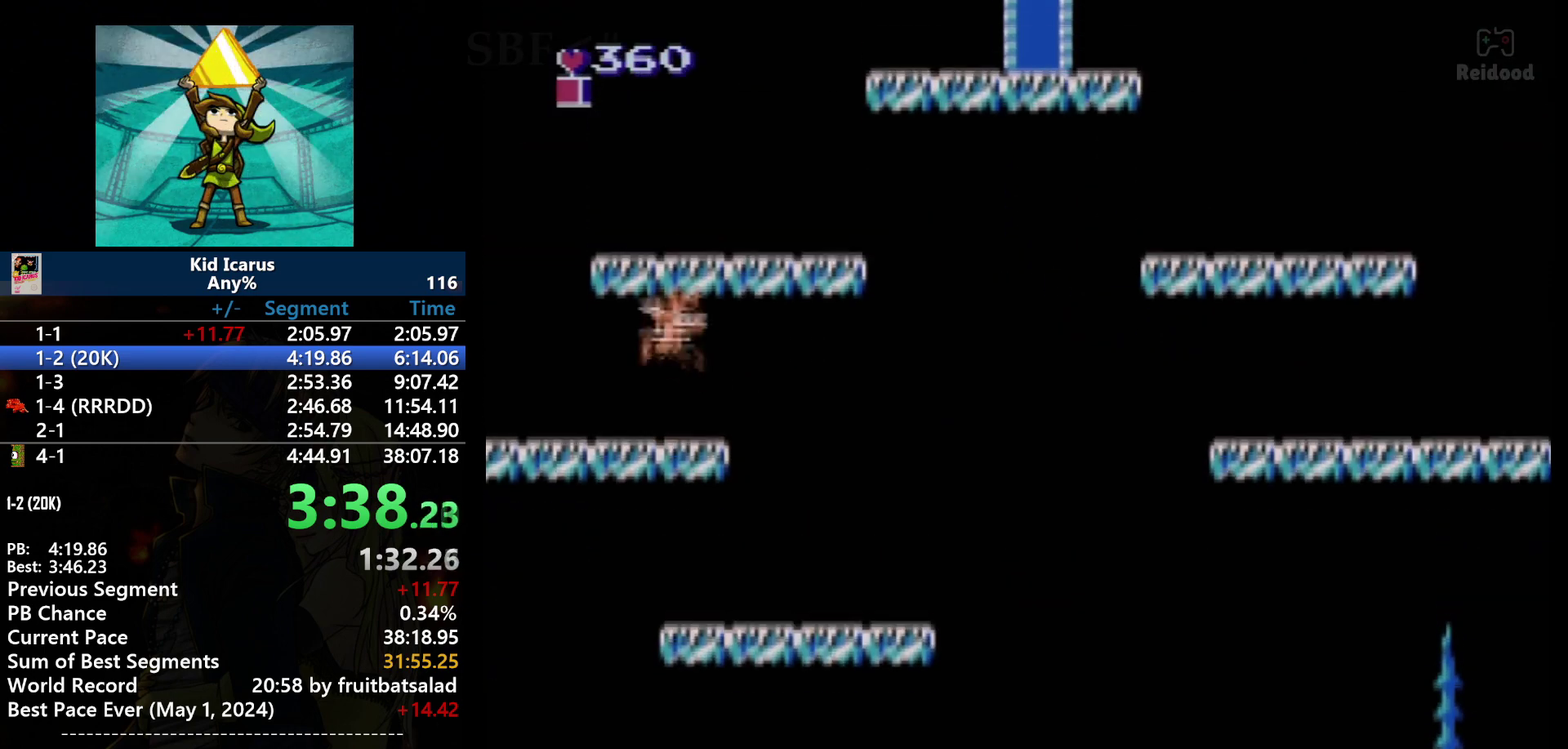
{"buttons": ["DPAD_RIGHT"], "events": [[100, "A", "down"], [201, "DPAD_RIGHT", "down"], [501, "A", "up"]]}
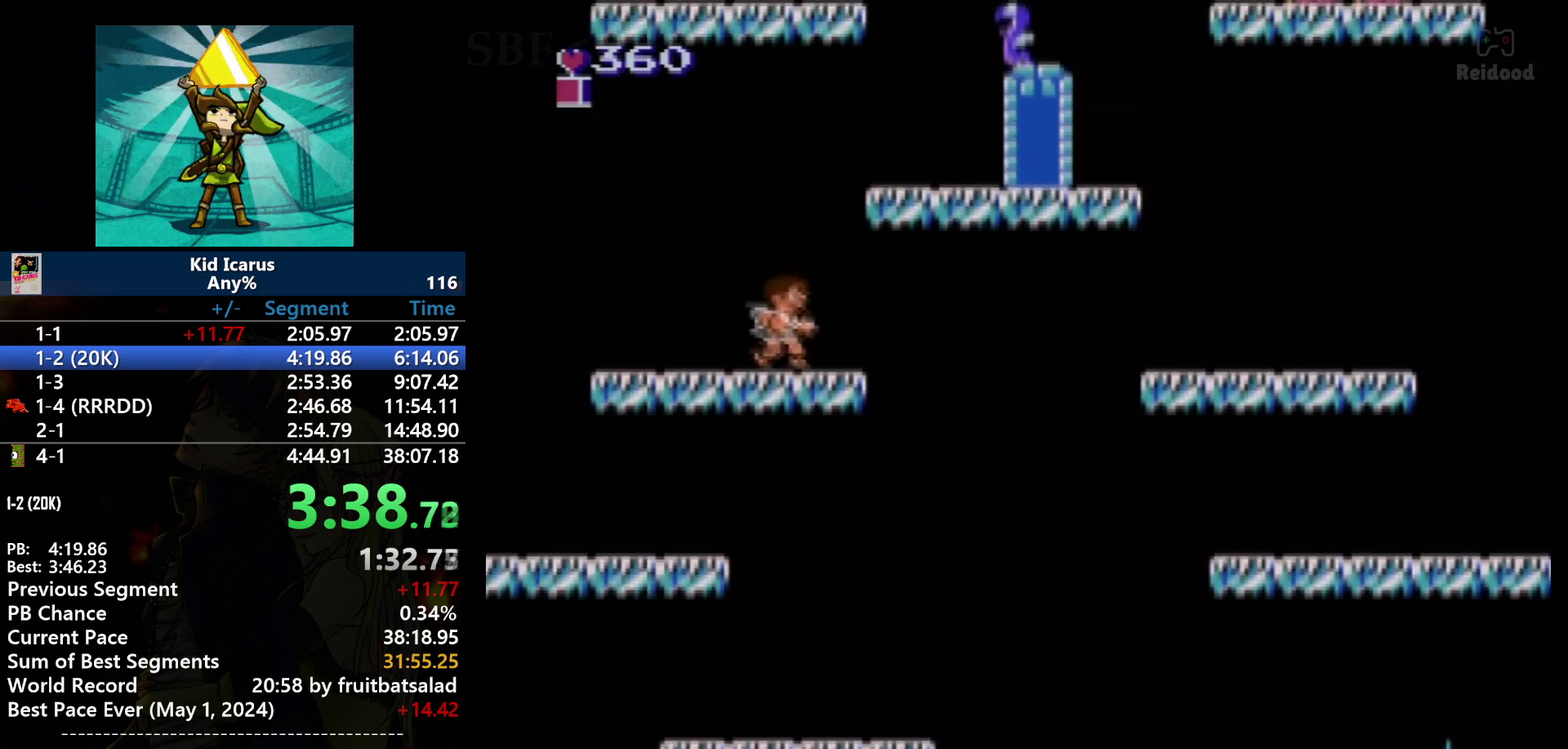
{"buttons": ["A"], "events": [[33, "DPAD_RIGHT", "up"], [300, "A", "down"]]}
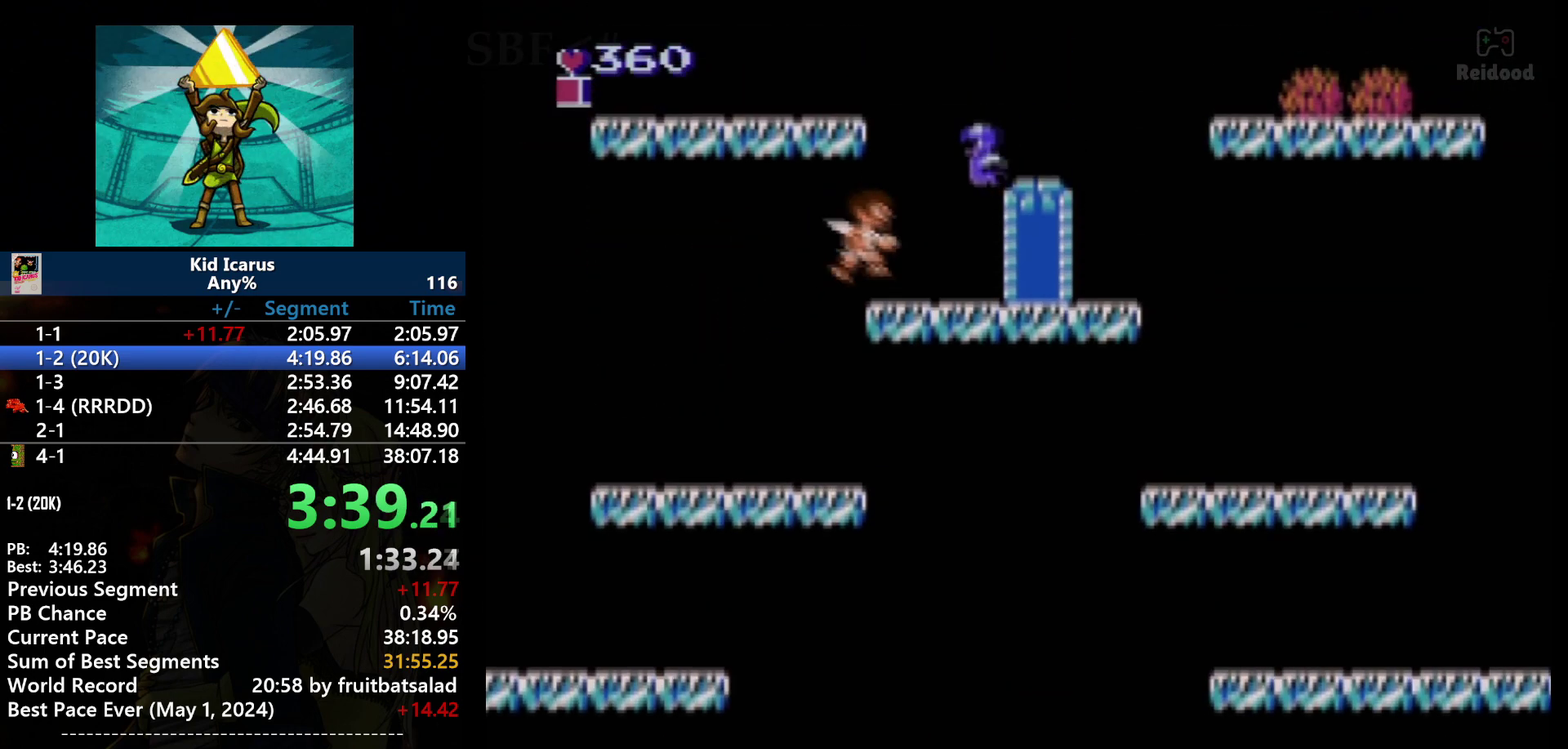
{"buttons": ["A", "DPAD_LEFT"], "events": [[67, "DPAD_RIGHT", "down"], [167, "A", "up"], [167, "DPAD_RIGHT", "up"], [234, "DPAD_LEFT", "down"], [334, "DPAD_LEFT", "up"], [467, "A", "down"], [467, "DPAD_LEFT", "down"]]}
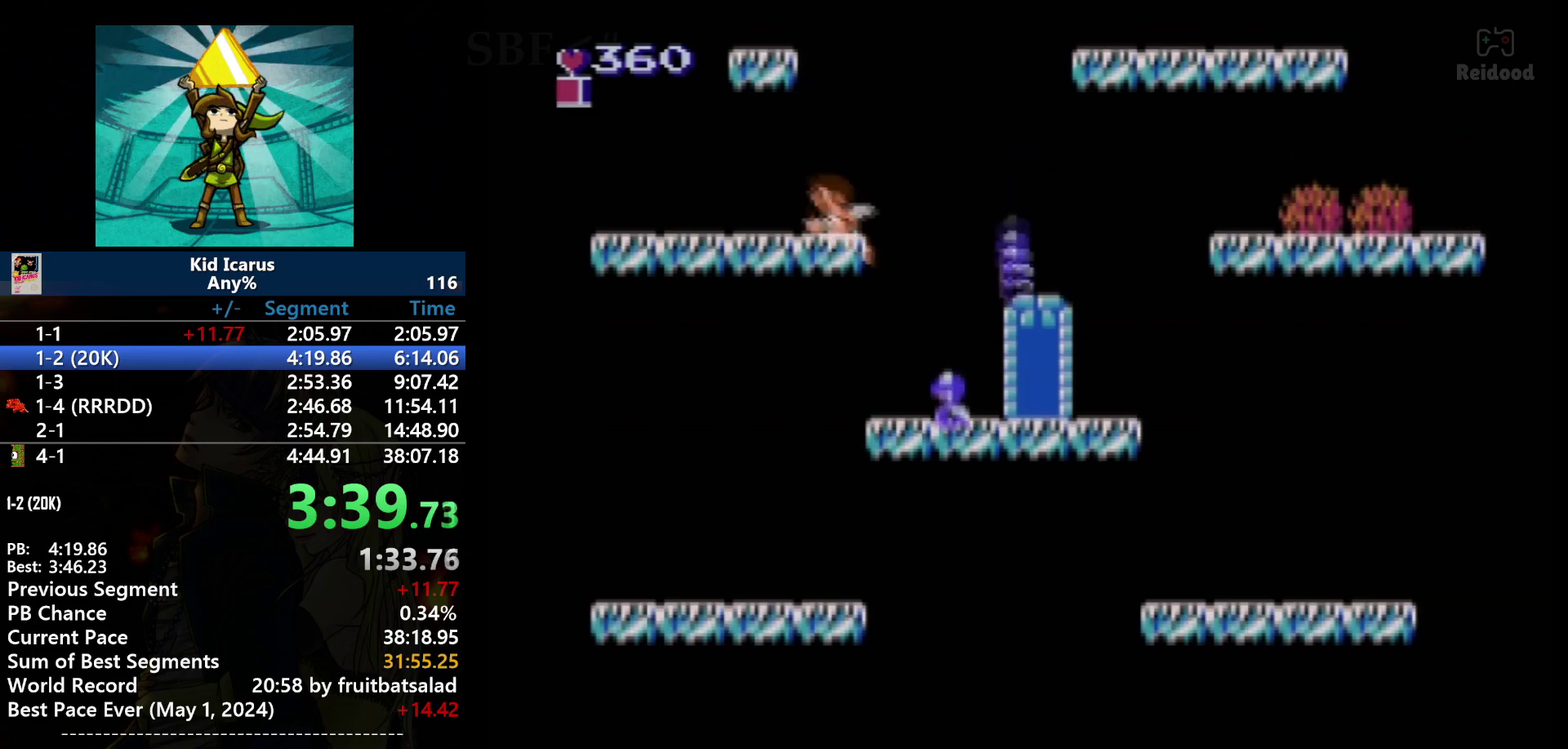
{"buttons": [], "events": [[233, "DPAD_LEFT", "up"], [300, "A", "up"], [367, "DPAD_RIGHT", "down"], [500, "DPAD_RIGHT", "up"]]}
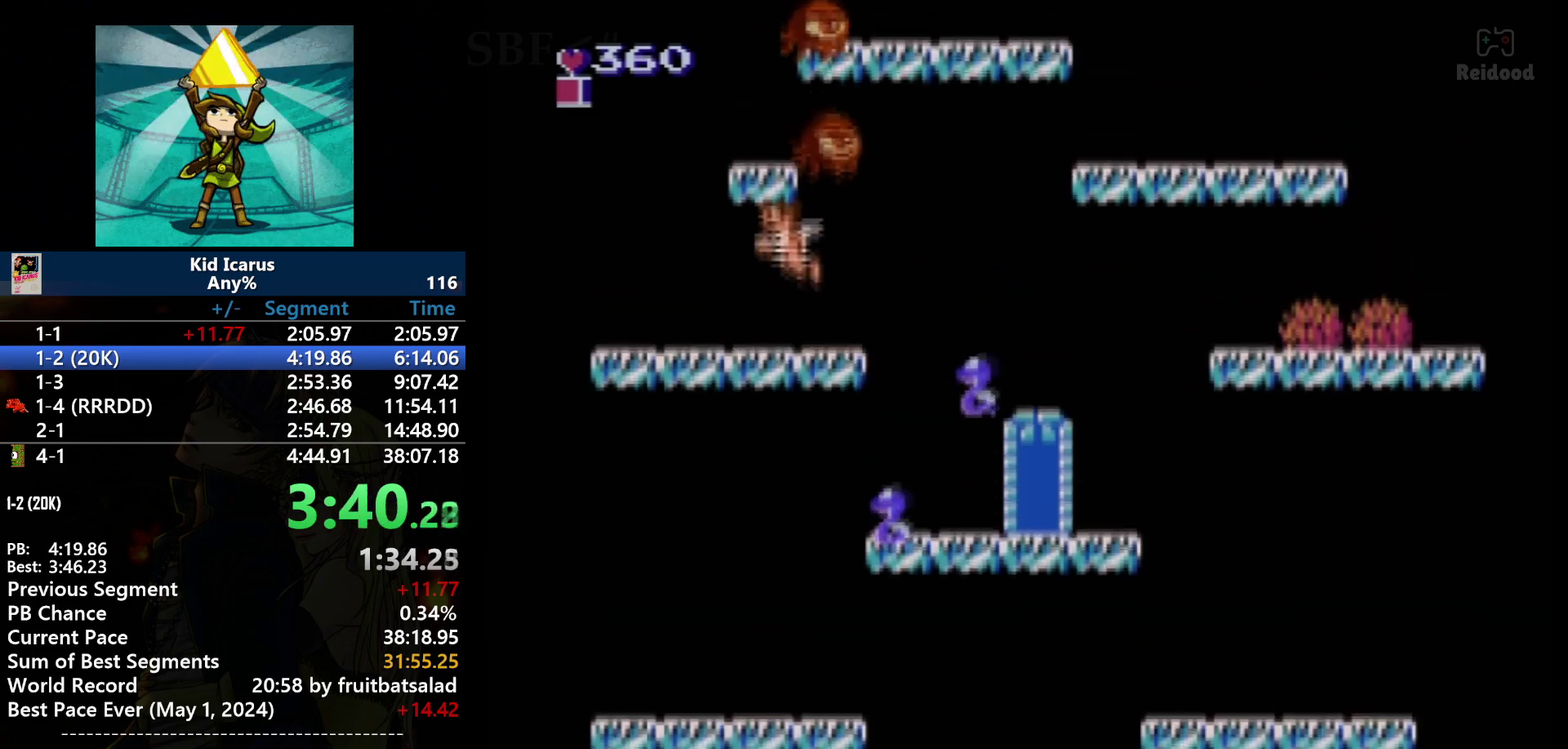
{"buttons": ["A", "DPAD_LEFT"], "events": [[134, "A", "down"], [467, "DPAD_LEFT", "down"]]}
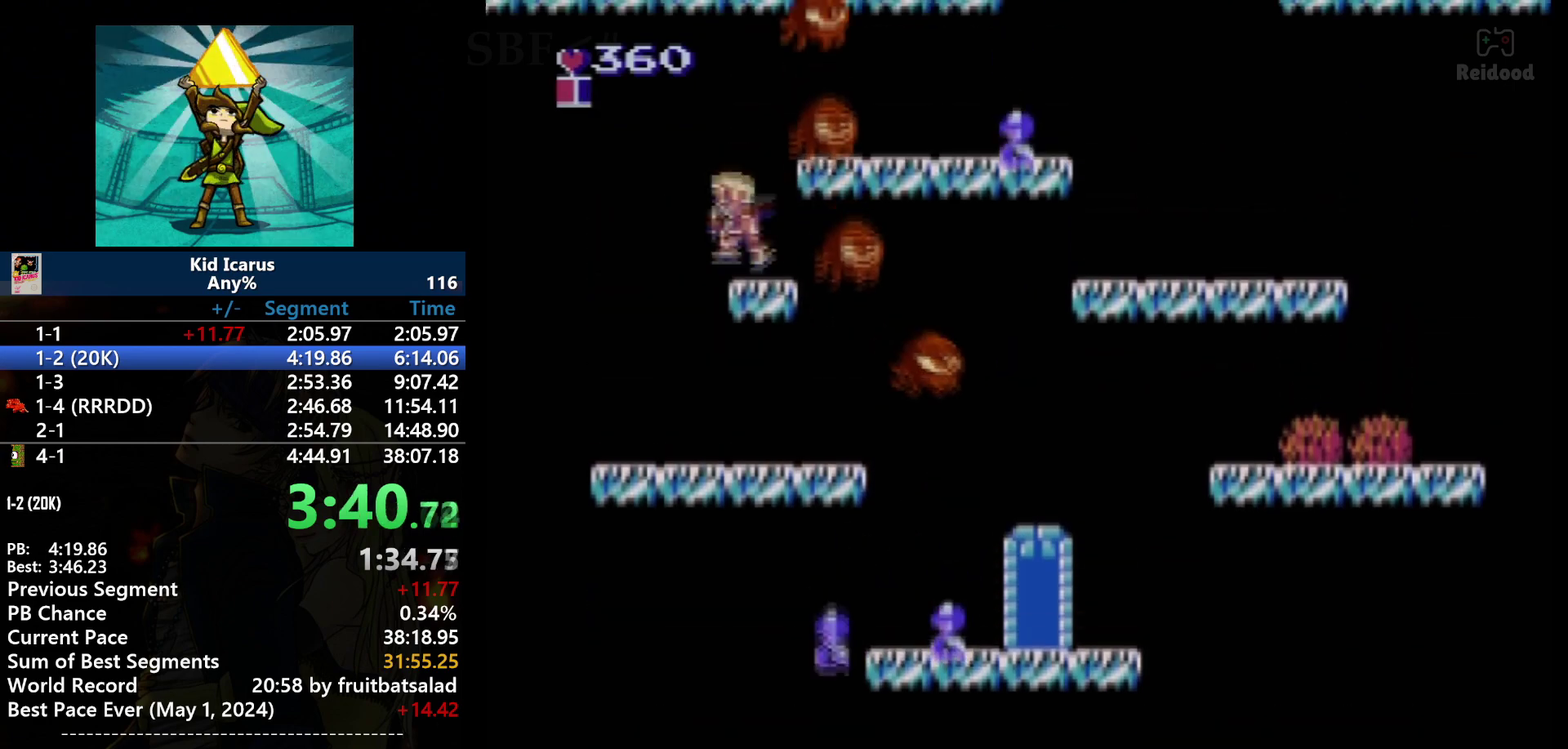
{"buttons": ["A", "B"], "events": [[33, "DPAD_LEFT", "up"], [67, "A", "up"], [200, "DPAD_RIGHT", "down"], [400, "A", "down"], [400, "DPAD_RIGHT", "up"], [467, "B", "down"]]}
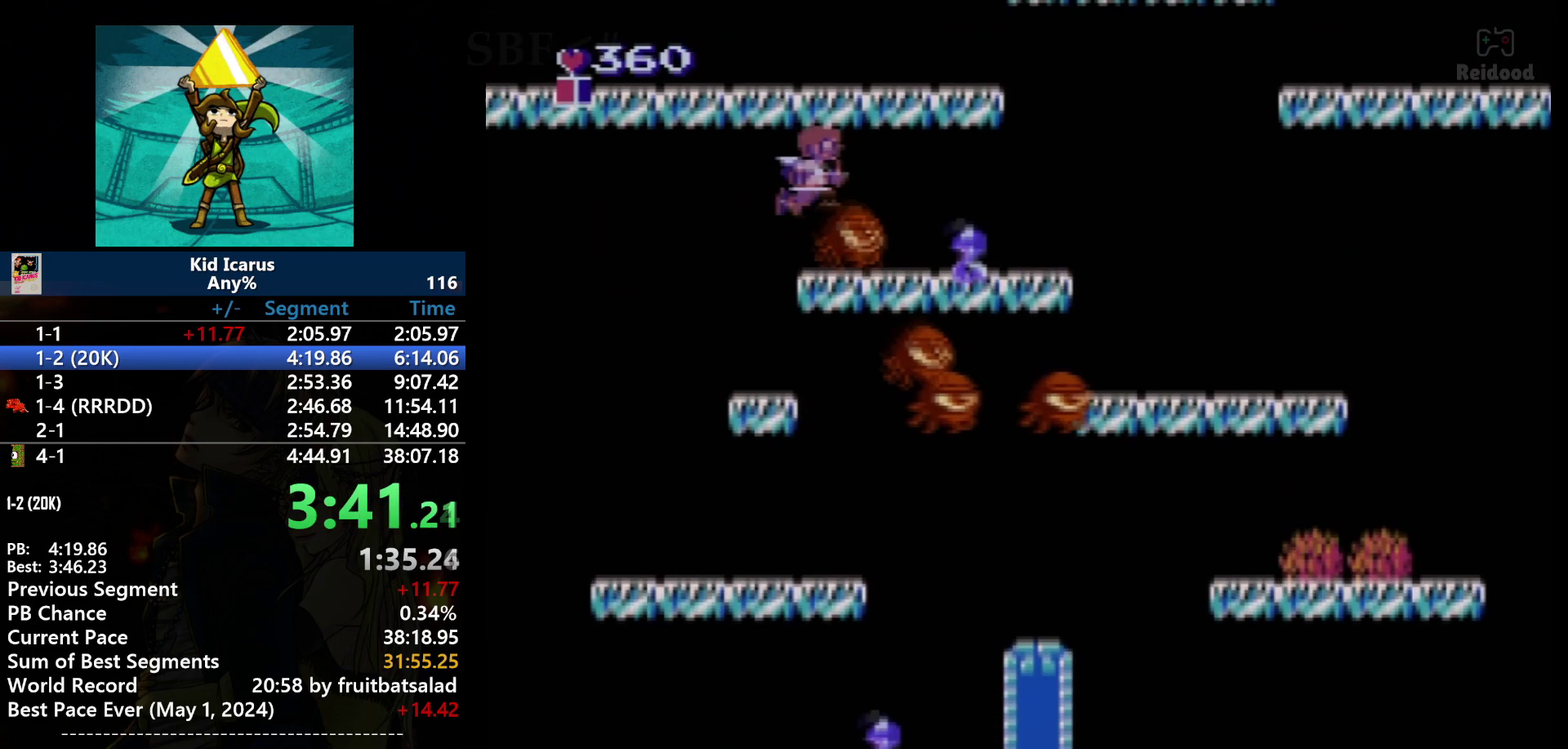
{"buttons": [], "events": [[167, "A", "up"], [200, "B", "up"], [401, "DPAD_LEFT", "down"], [467, "DPAD_LEFT", "up"]]}
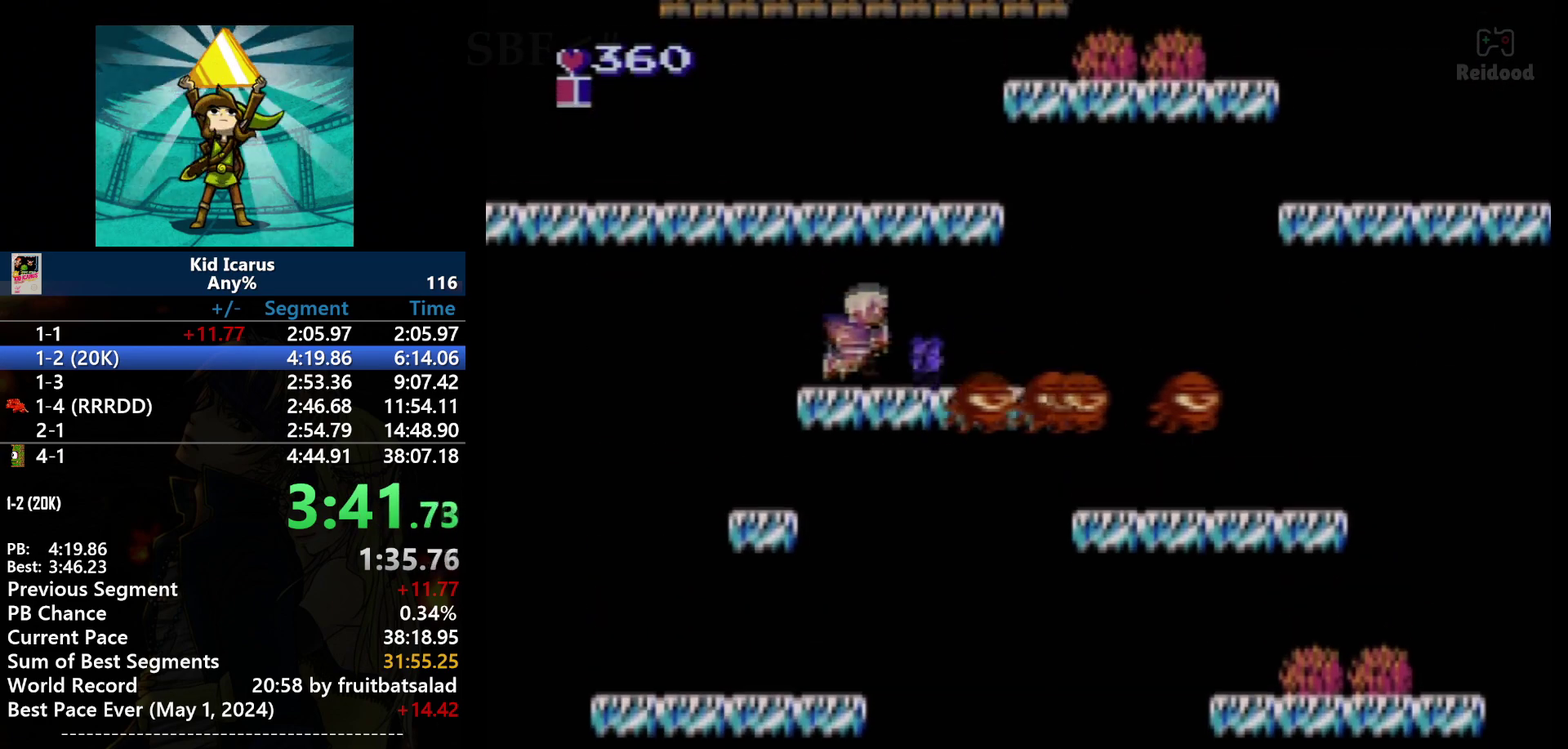
{"buttons": ["DPAD_RIGHT"], "events": [[67, "B", "down"], [233, "A", "down"], [300, "B", "up"], [434, "DPAD_RIGHT", "down"], [500, "A", "up"]]}
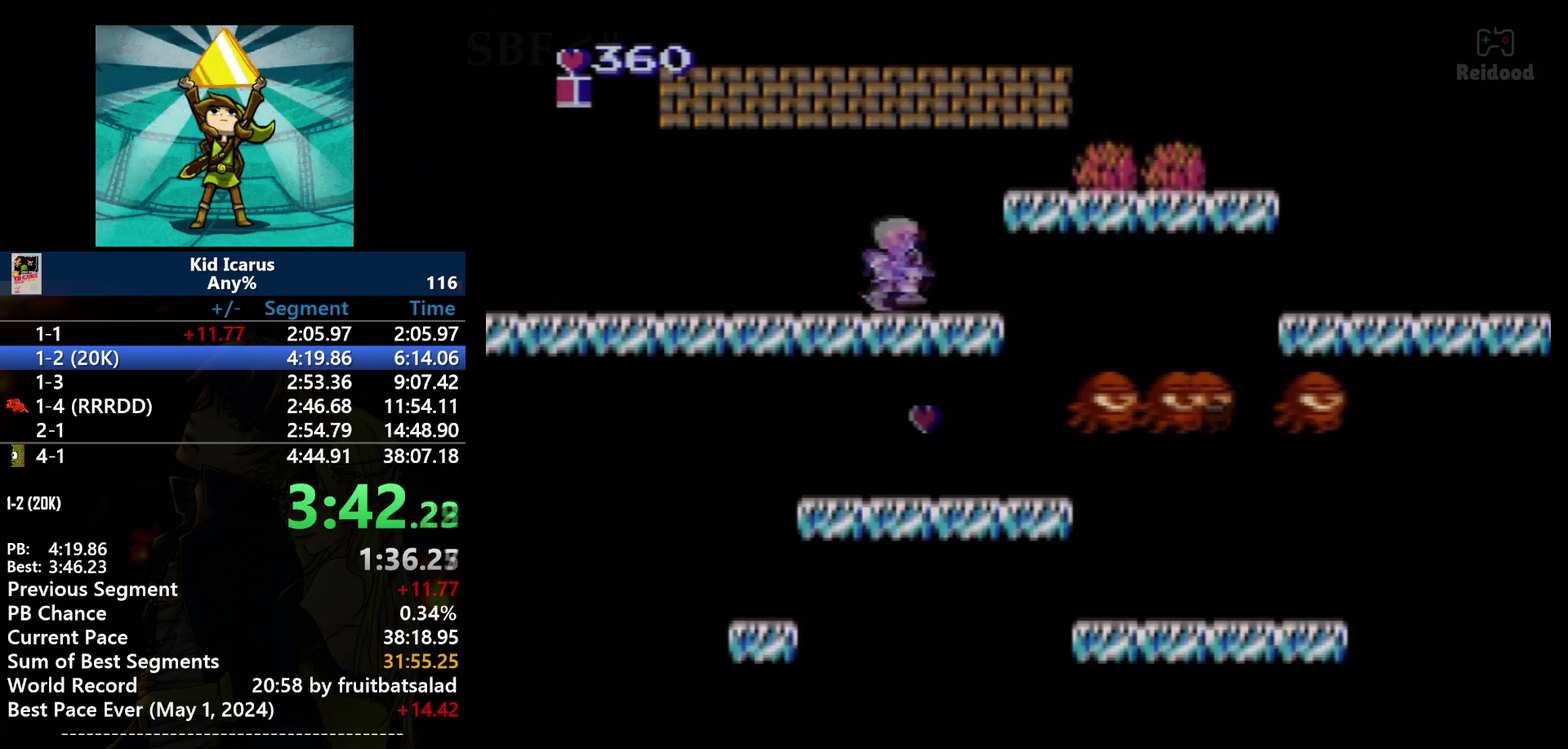
{"buttons": ["DPAD_LEFT"], "events": [[67, "DPAD_RIGHT", "up"], [234, "DPAD_RIGHT", "down"], [301, "DPAD_RIGHT", "up"], [367, "DPAD_LEFT", "down"]]}
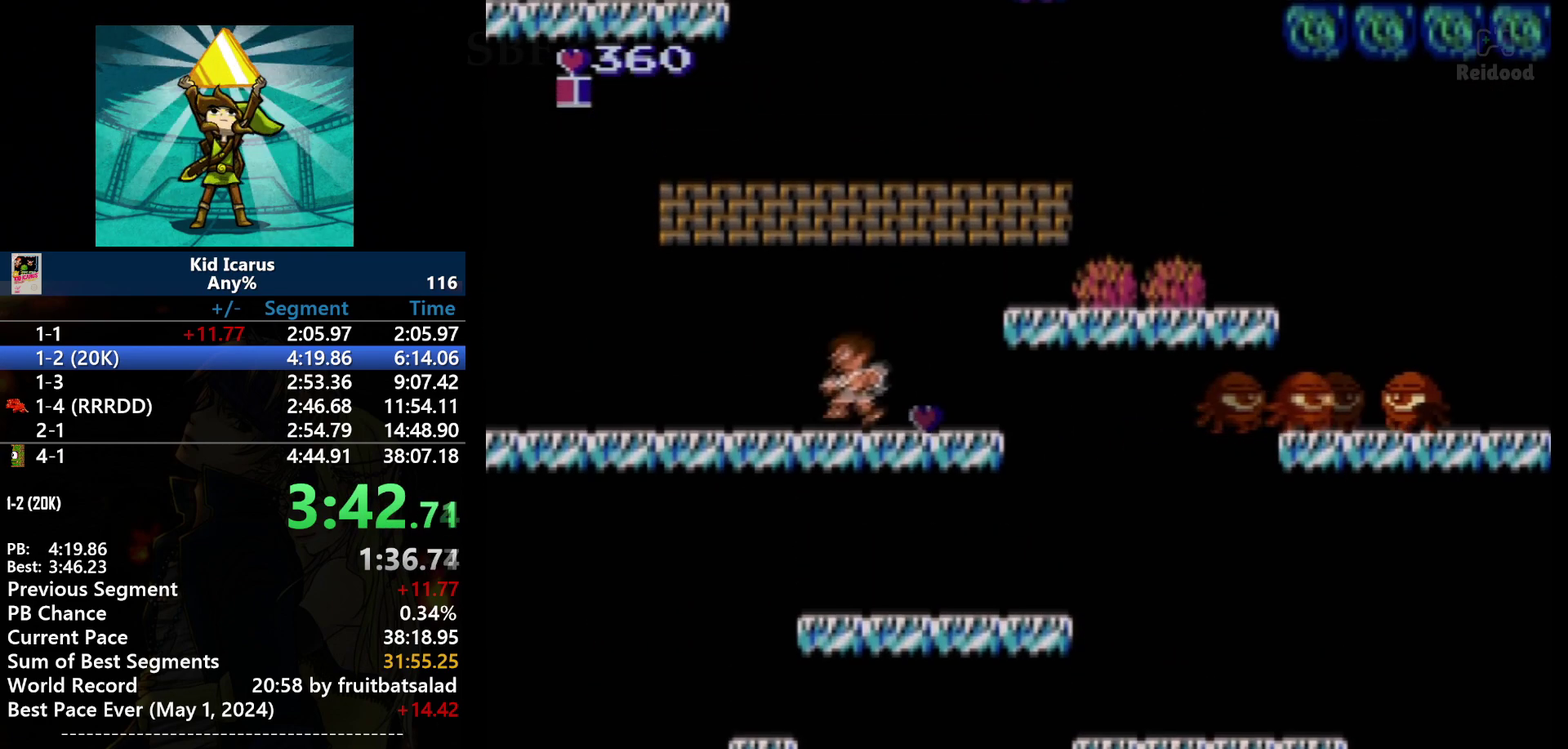
{"buttons": ["DPAD_LEFT"], "events": []}
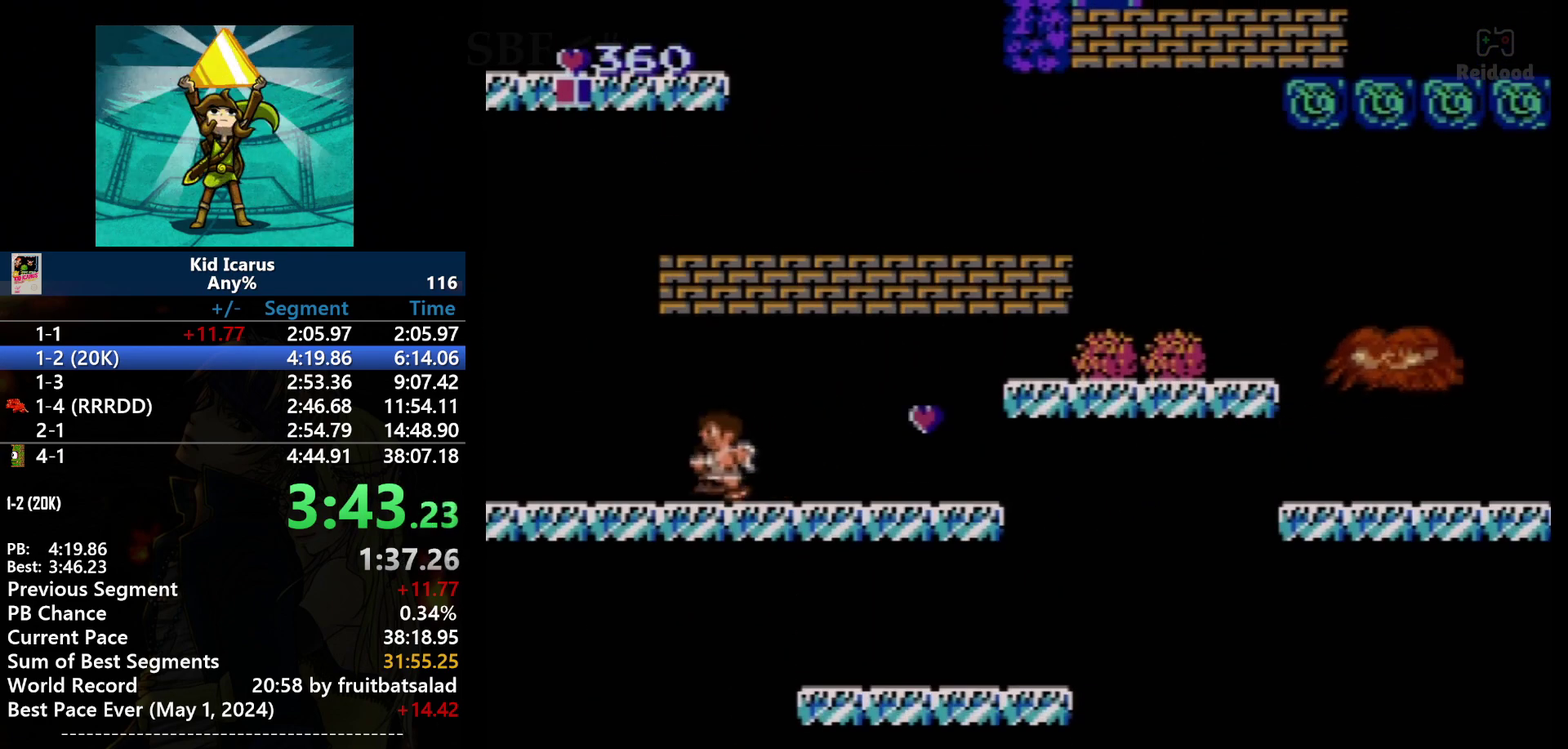
{"buttons": ["DPAD_LEFT"], "events": []}
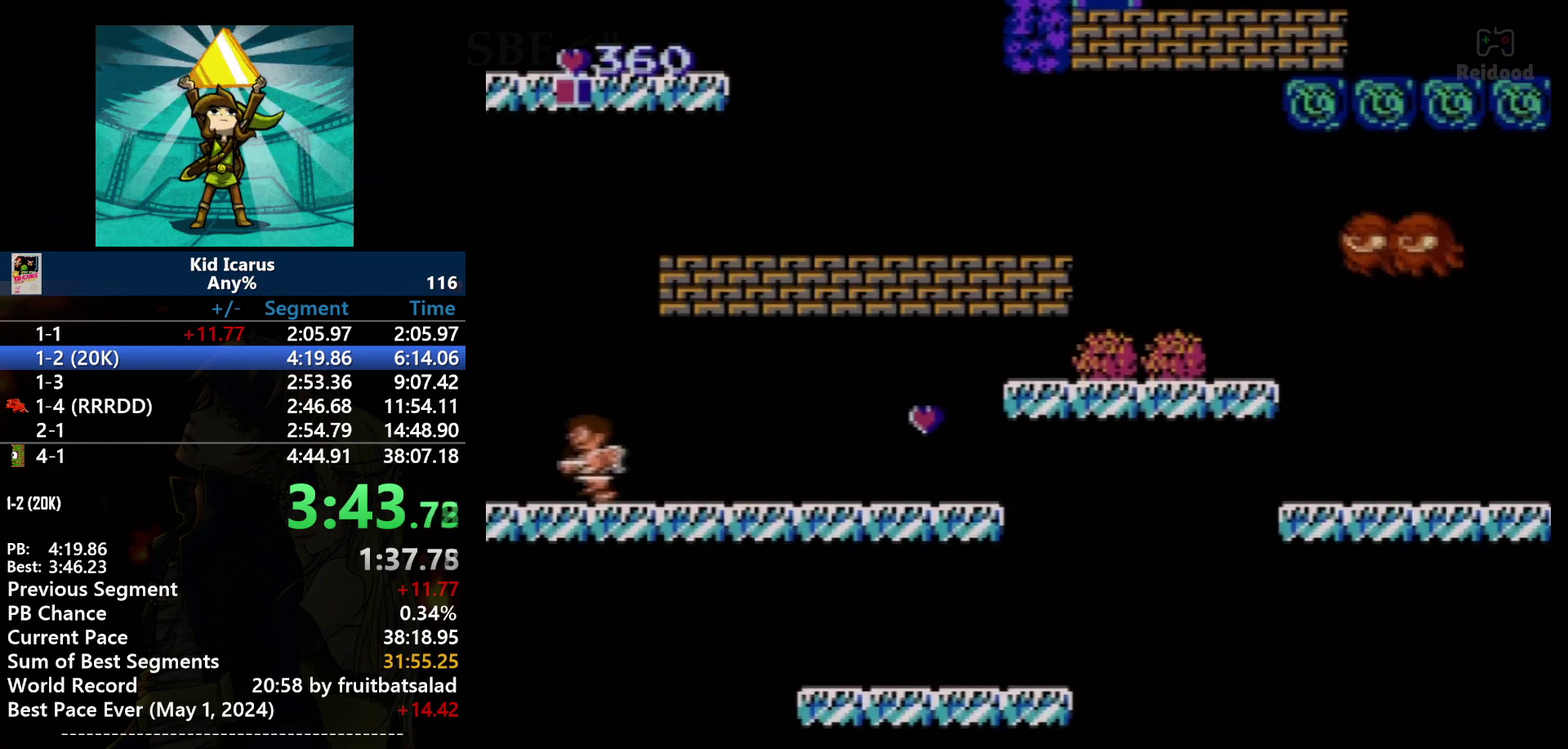
{"buttons": ["DPAD_LEFT"], "events": []}